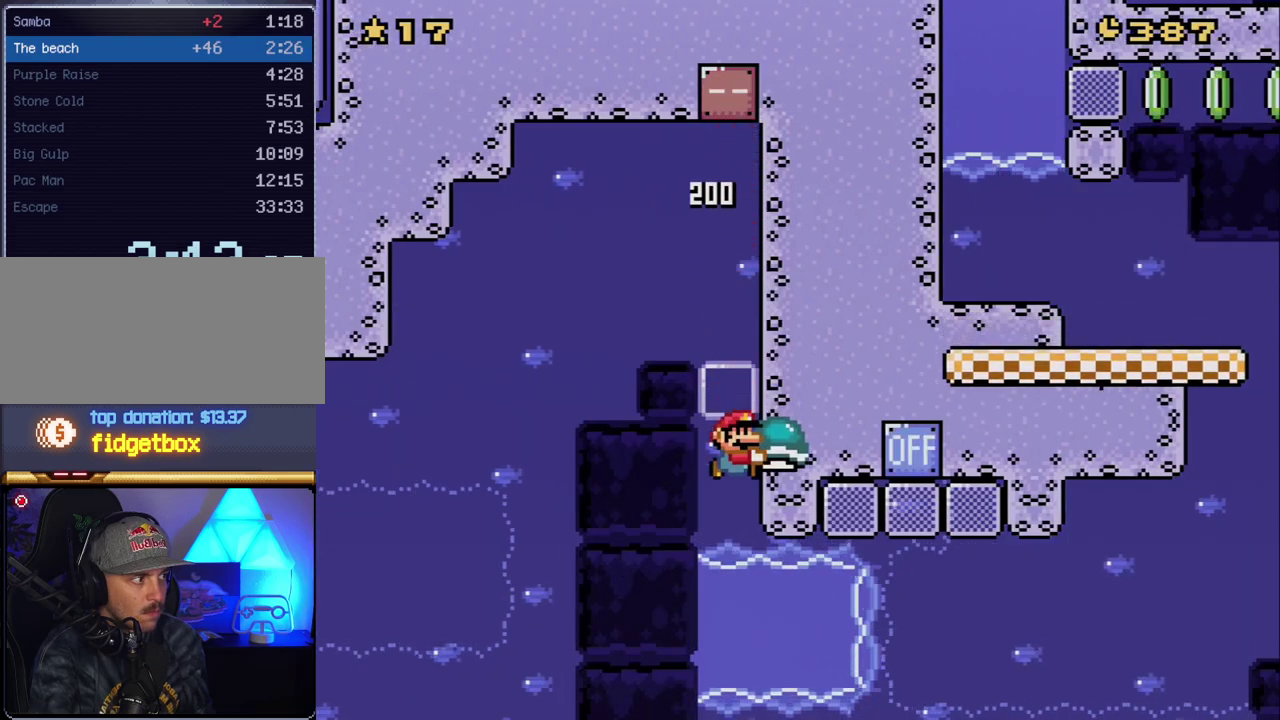
Gameplay with a controller (Nintendo layout); each line is a JSON object with the inputs held at the frame after it. "events" lists button and stick changes between this image and that frame as [ms after this image, input, new state], when the widget could be followed in between. Not read: L3 R3.
{"buttons": ["B", "Y", "DPAD_UP", "DPAD_RIGHT"], "events": [[300, "DPAD_UP", "down"]]}
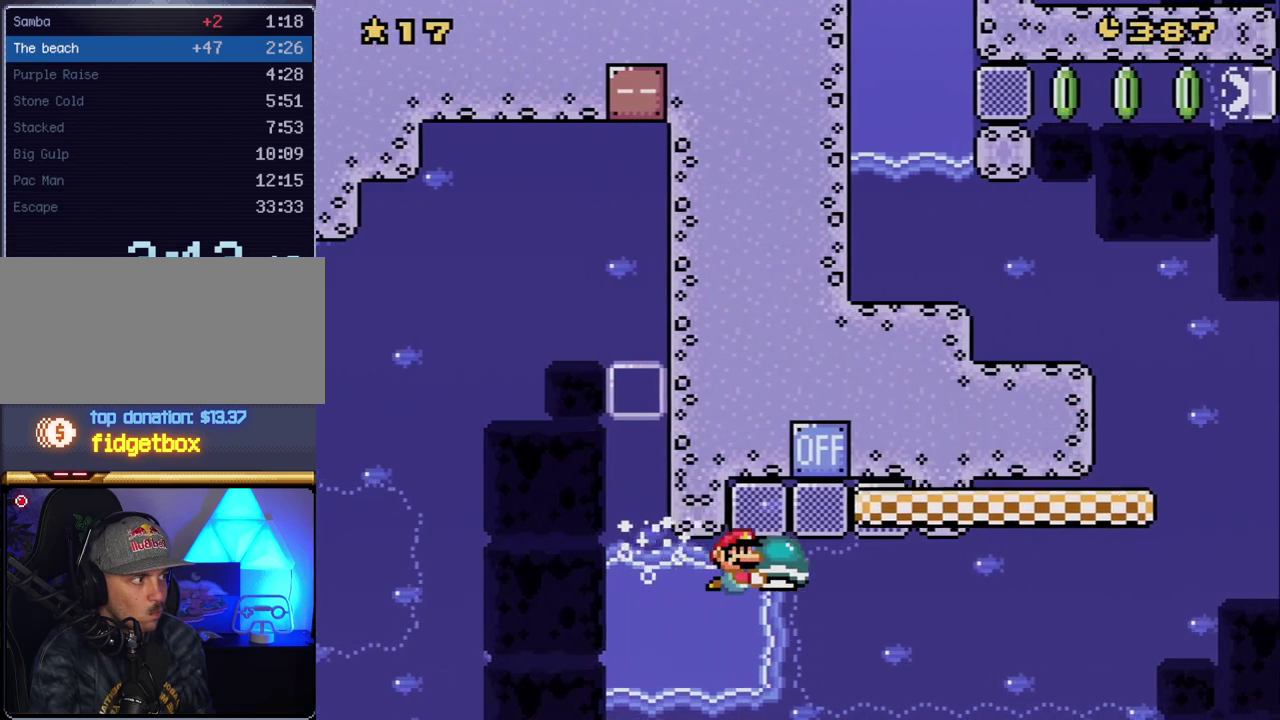
{"buttons": ["B", "Y", "DPAD_RIGHT"], "events": [[167, "Y", "up"], [267, "Y", "down"], [483, "DPAD_UP", "up"]]}
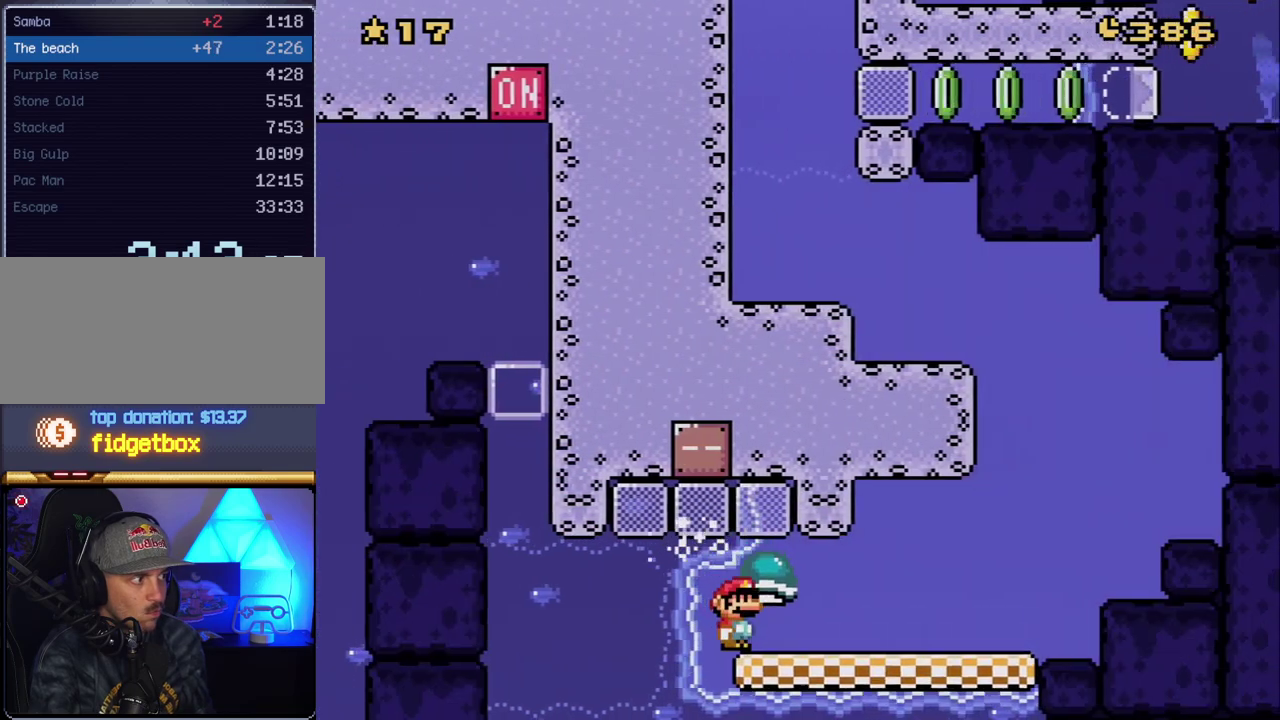
{"buttons": ["Y", "DPAD_RIGHT"], "events": [[350, "B", "up"]]}
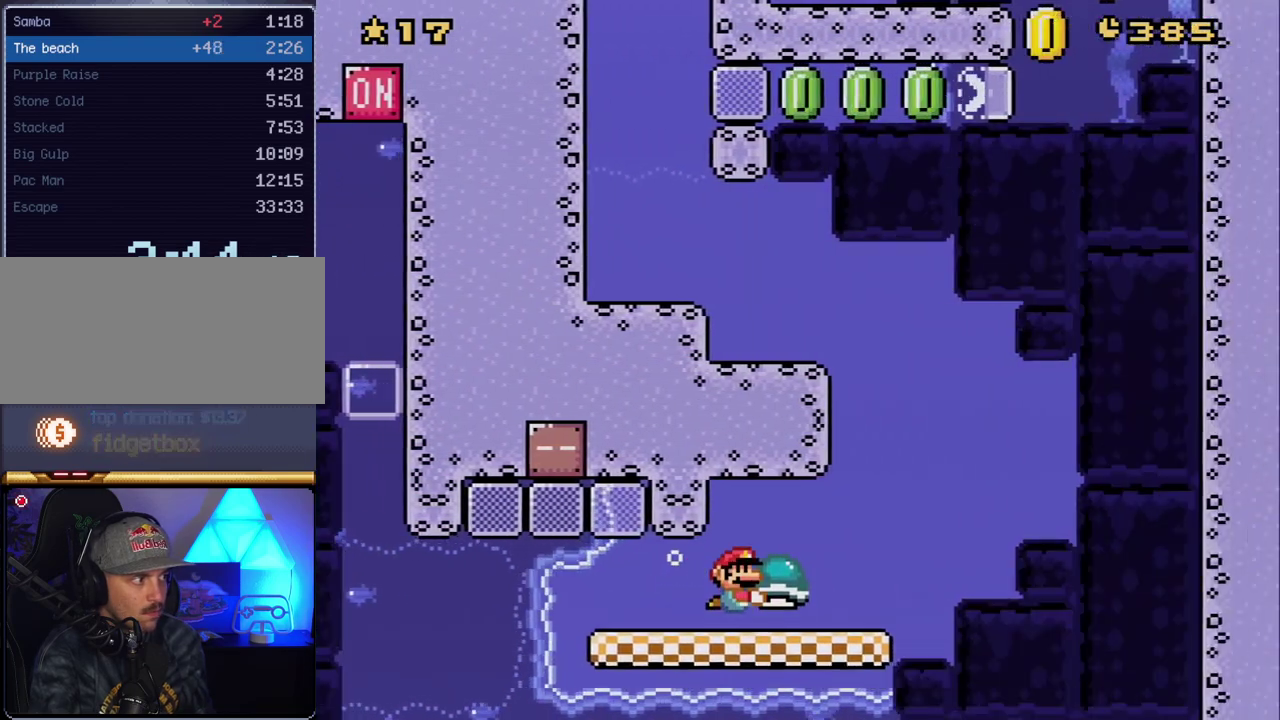
{"buttons": ["Y", "DPAD_LEFT"], "events": [[233, "DPAD_RIGHT", "up"], [300, "DPAD_LEFT", "down"]]}
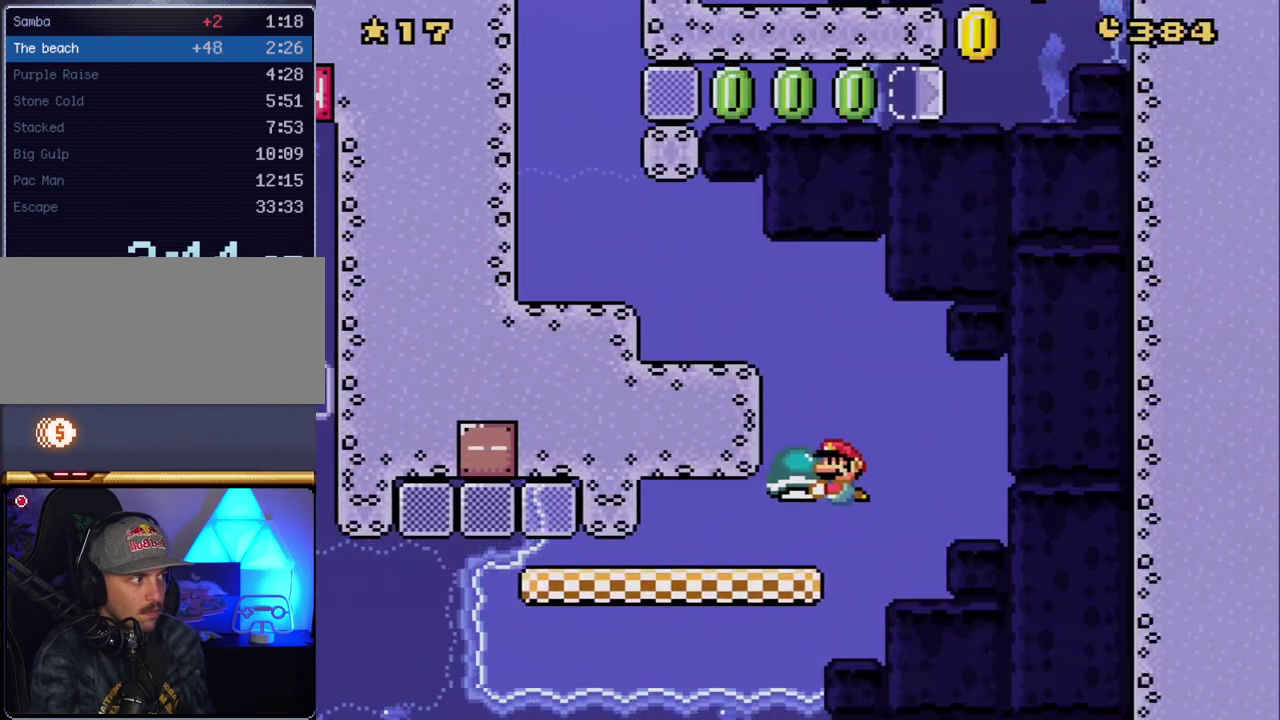
{"buttons": ["Y", "DPAD_LEFT"], "events": [[17, "DPAD_LEFT", "up"], [100, "DPAD_LEFT", "down"]]}
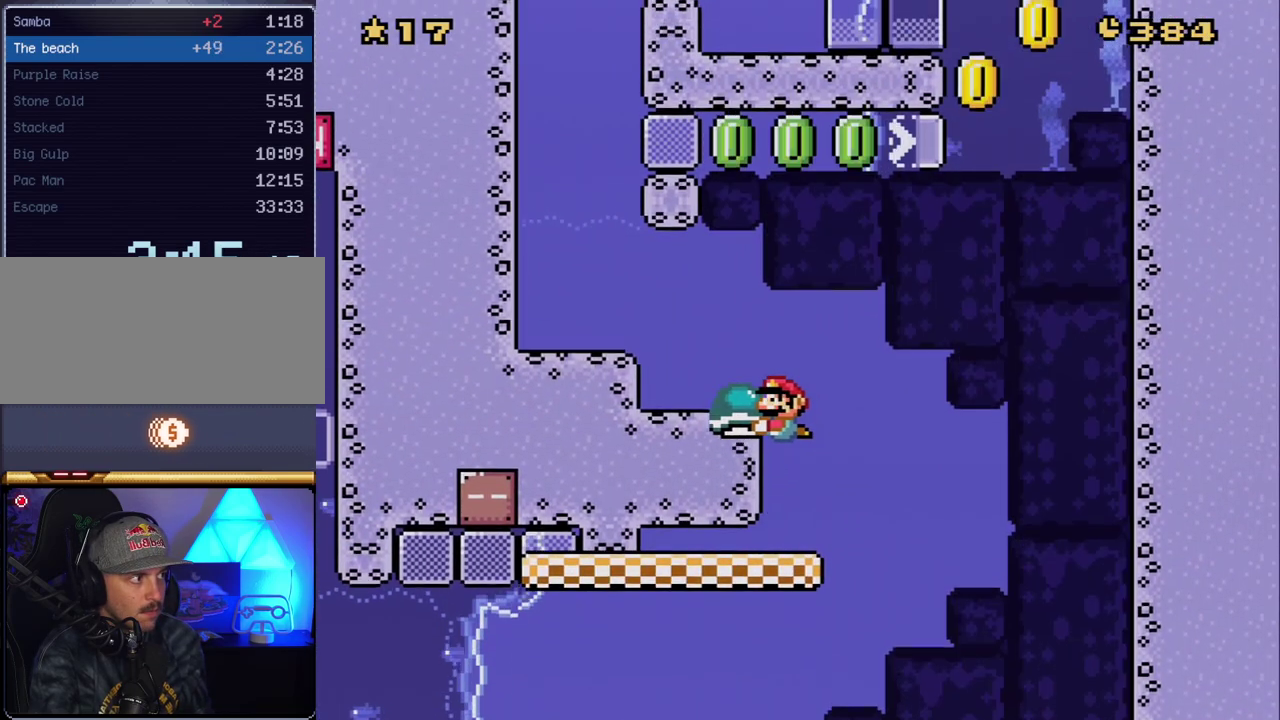
{"buttons": ["Y", "DPAD_LEFT"], "events": []}
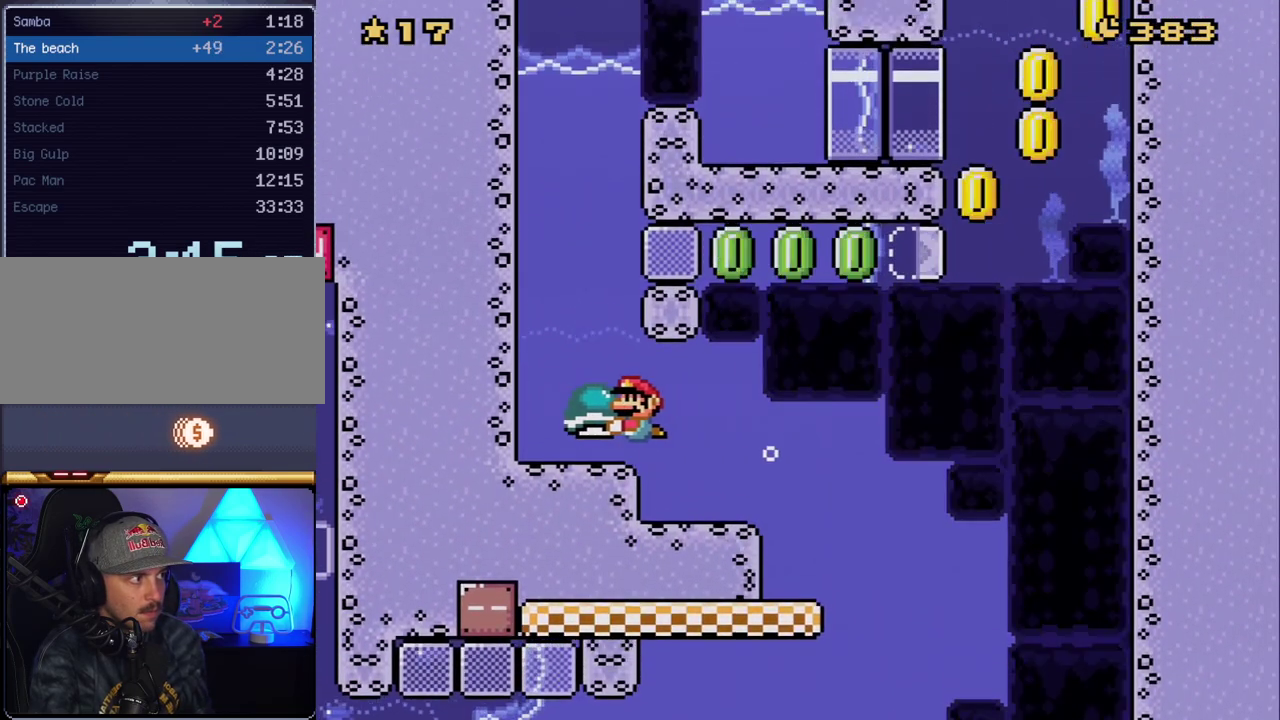
{"buttons": ["Y", "DPAD_RIGHT"], "events": [[17, "DPAD_LEFT", "up"], [117, "DPAD_RIGHT", "down"], [267, "DPAD_RIGHT", "up"], [417, "DPAD_RIGHT", "down"]]}
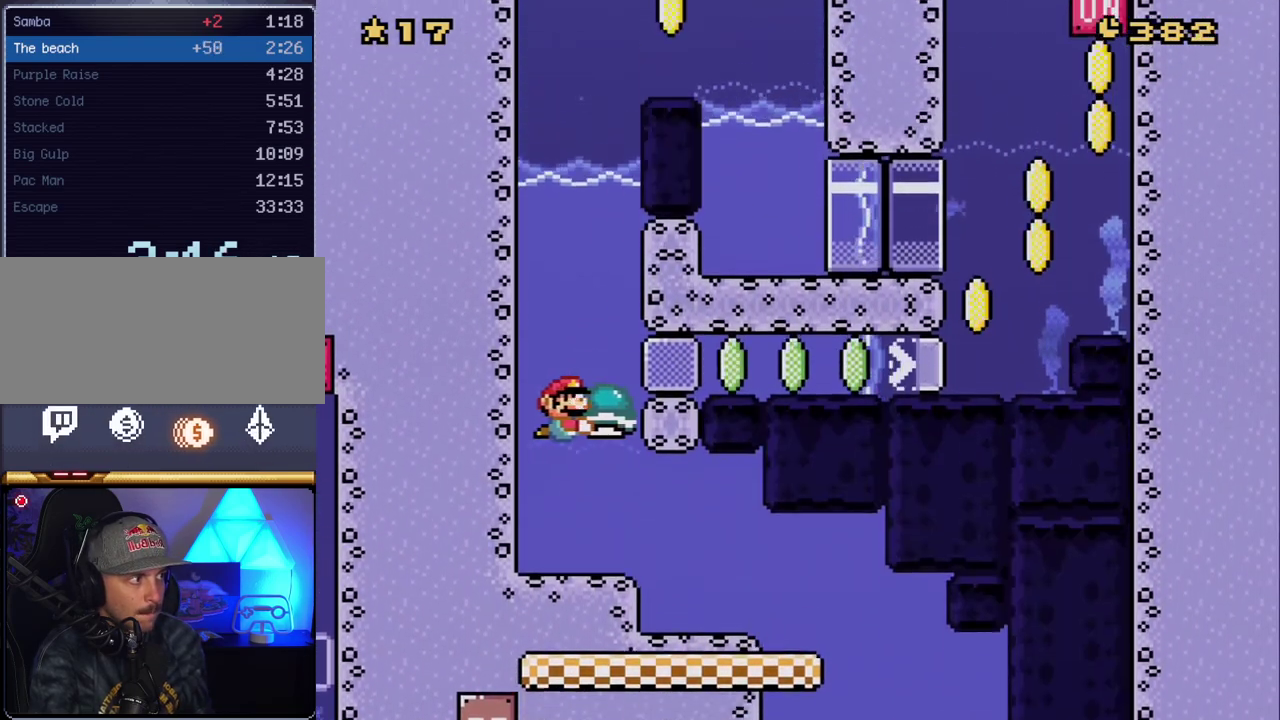
{"buttons": ["Y", "DPAD_LEFT"], "events": [[300, "Y", "up"], [367, "Y", "down"], [383, "DPAD_RIGHT", "up"], [450, "DPAD_LEFT", "down"]]}
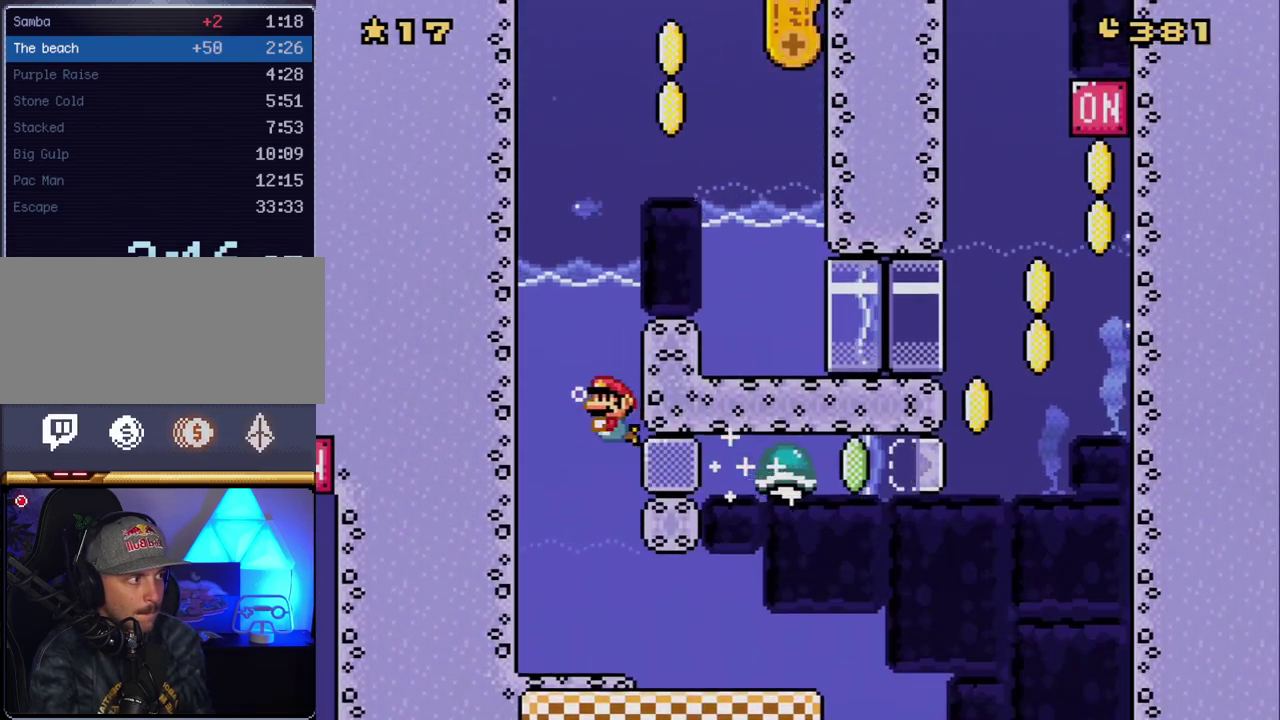
{"buttons": ["B", "Y", "DPAD_UP", "DPAD_RIGHT"], "events": [[17, "B", "down"], [50, "DPAD_UP", "down"], [83, "DPAD_LEFT", "up"], [133, "B", "up"], [267, "B", "down"], [333, "DPAD_RIGHT", "down"]]}
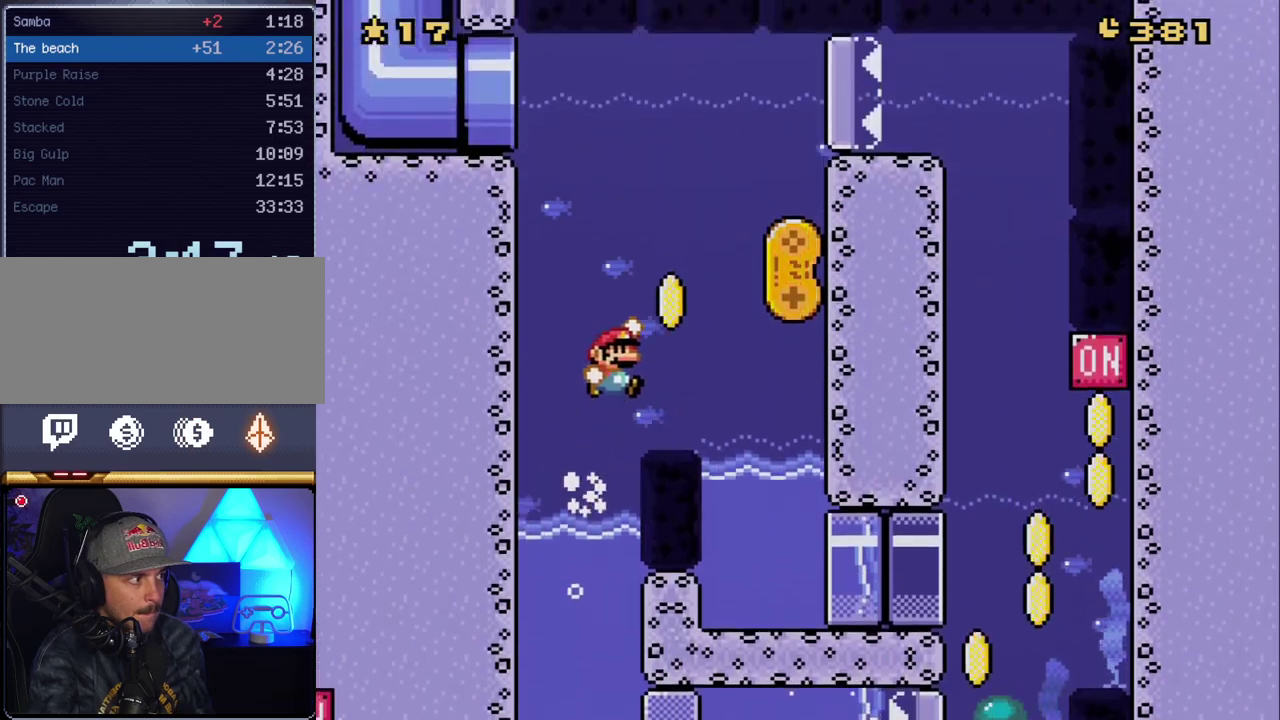
{"buttons": ["Y", "DPAD_RIGHT"], "events": [[117, "B", "up"], [117, "DPAD_UP", "up"], [300, "DPAD_RIGHT", "up"], [383, "DPAD_RIGHT", "down"]]}
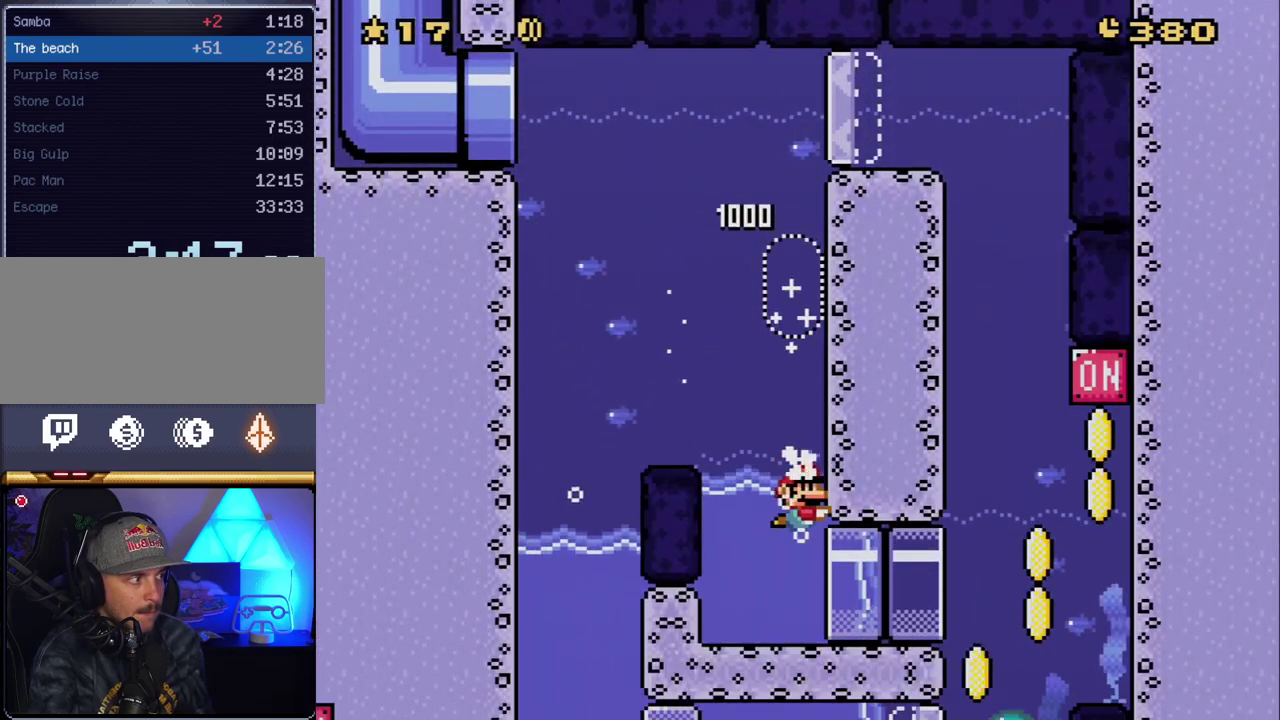
{"buttons": ["Y", "DPAD_RIGHT"], "events": []}
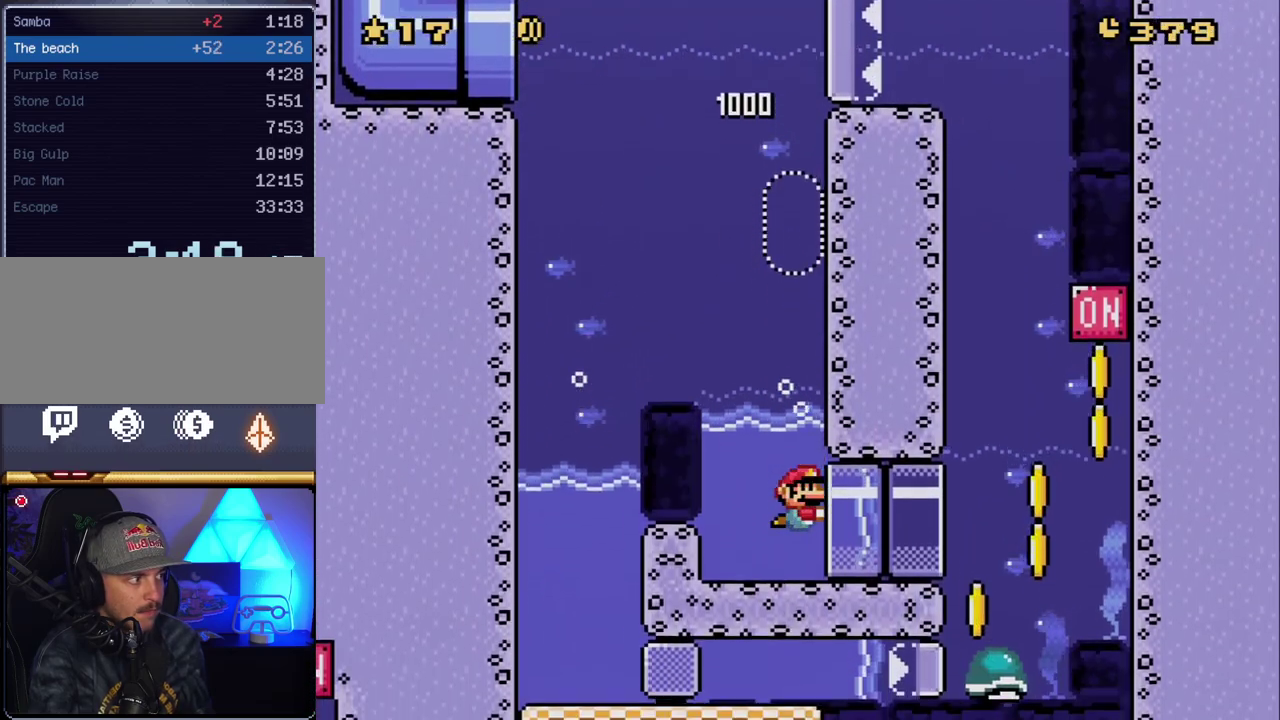
{"buttons": ["Y", "DPAD_RIGHT"], "events": []}
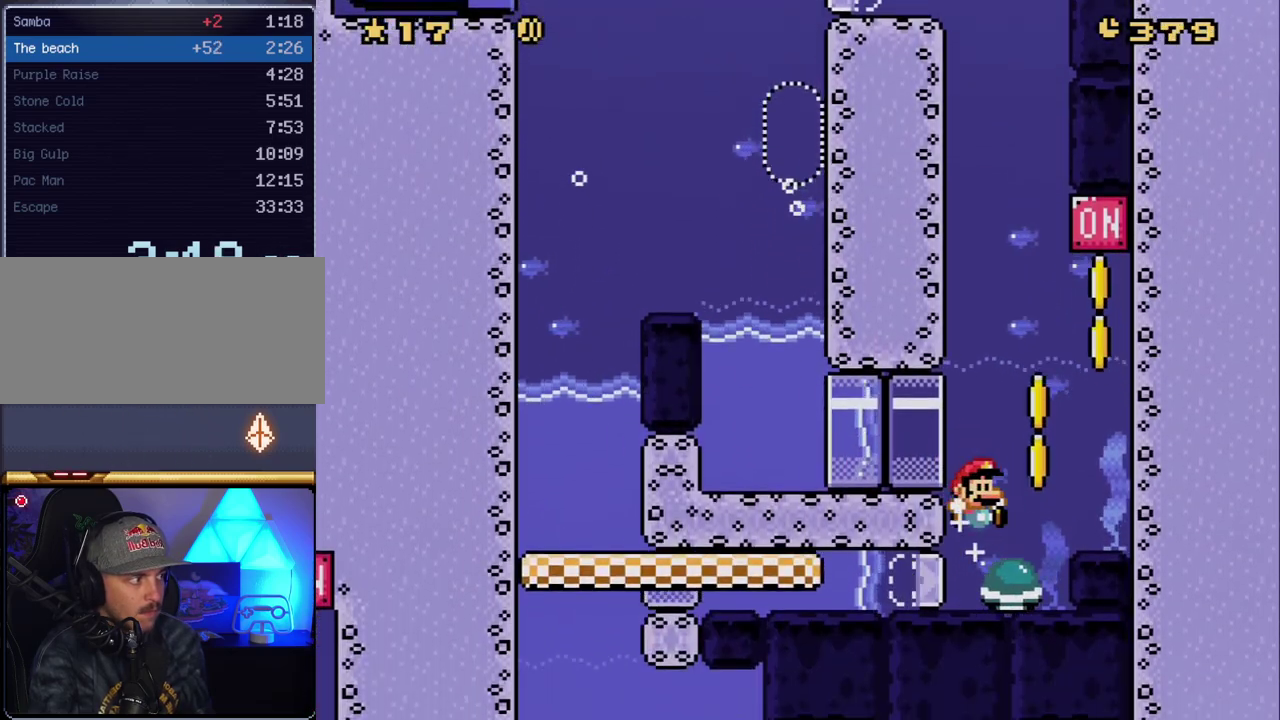
{"buttons": ["B", "Y", "DPAD_LEFT"], "events": [[17, "B", "down"], [450, "DPAD_LEFT", "down"], [450, "DPAD_RIGHT", "up"]]}
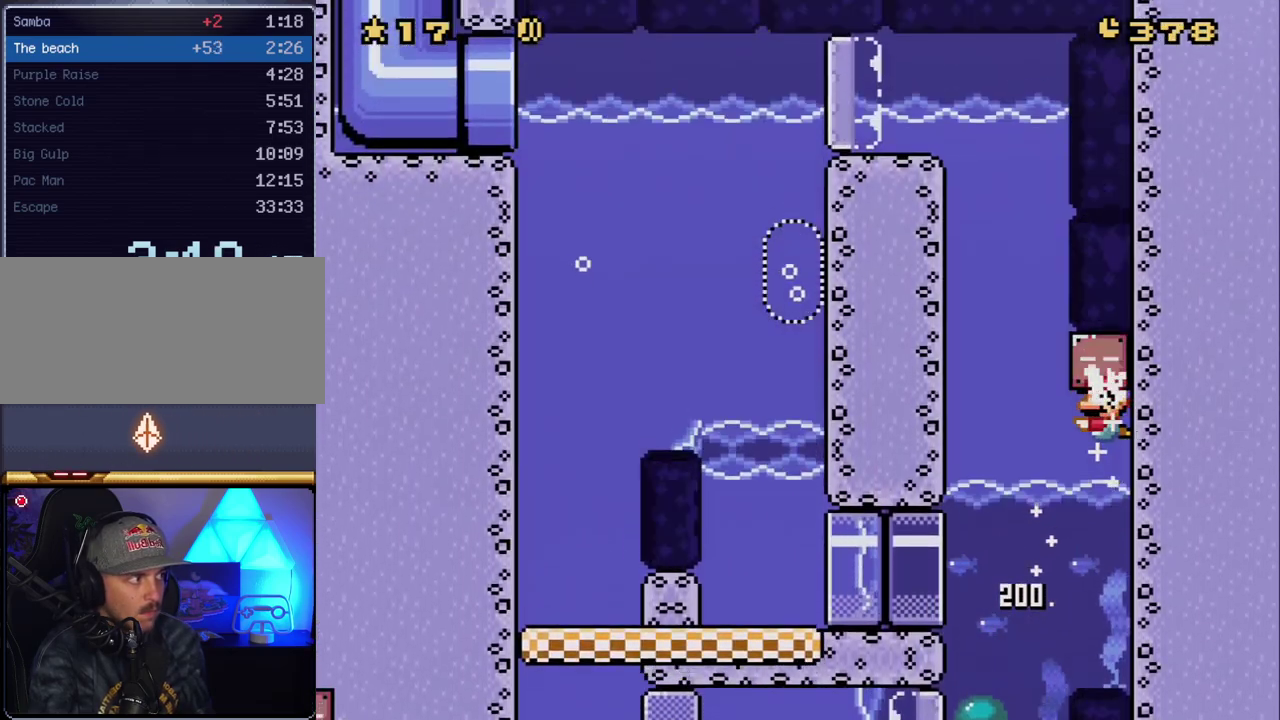
{"buttons": ["Y", "DPAD_UP"], "events": [[167, "DPAD_UP", "down"], [200, "B", "up"], [333, "B", "down"], [367, "DPAD_LEFT", "up"], [450, "B", "up"]]}
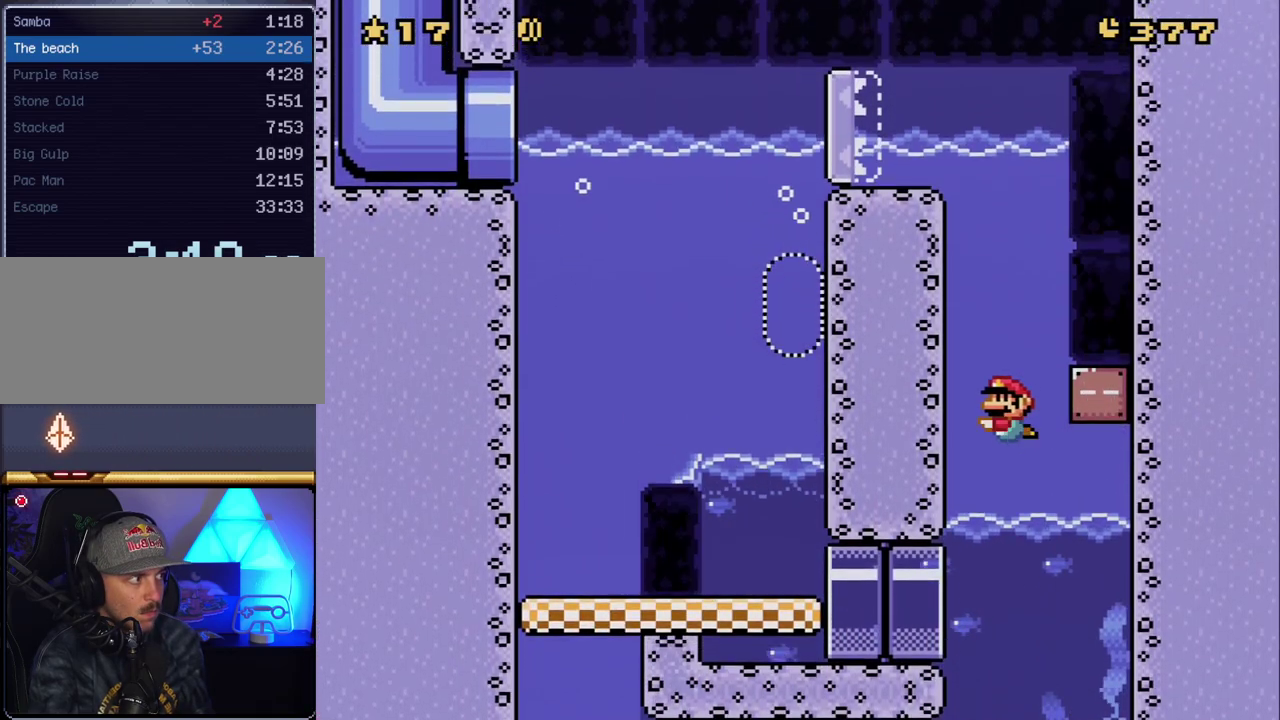
{"buttons": ["Y", "DPAD_DOWN", "DPAD_LEFT"], "events": [[17, "B", "down"], [133, "B", "up"], [233, "B", "down"], [267, "DPAD_LEFT", "down"], [300, "B", "up"], [383, "DPAD_UP", "up"], [483, "DPAD_DOWN", "down"]]}
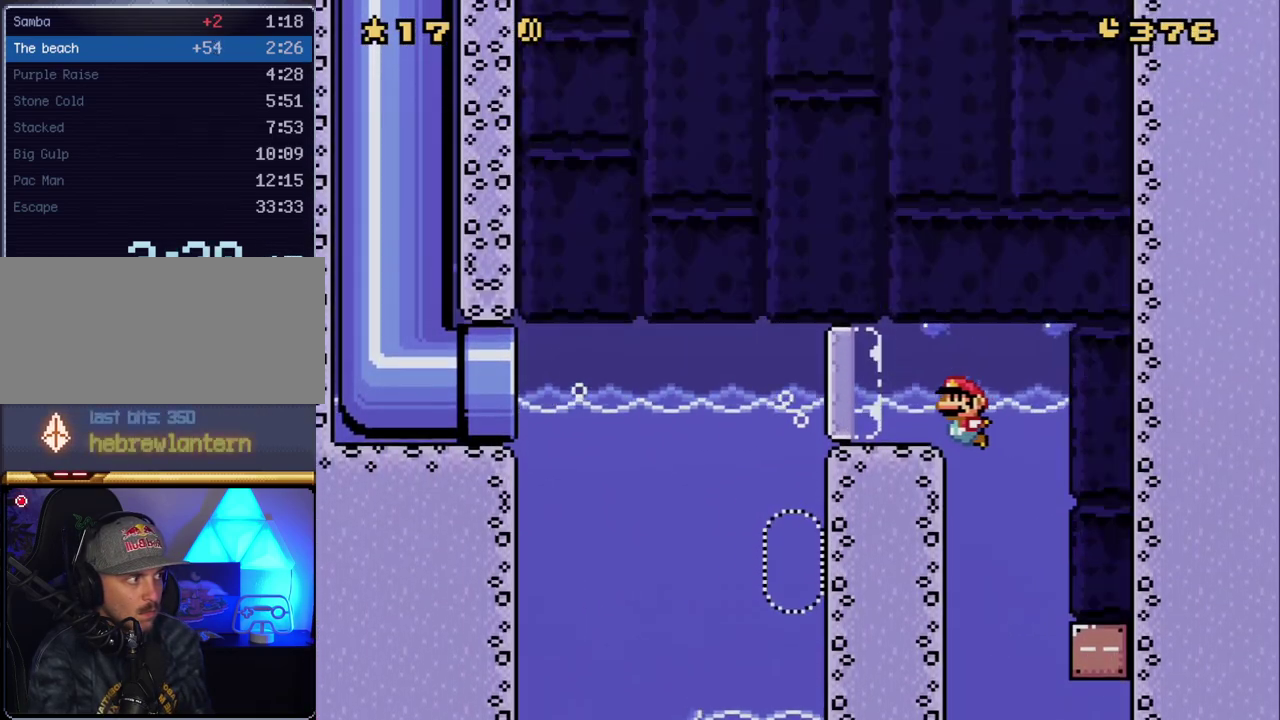
{"buttons": ["B", "Y", "DPAD_DOWN", "DPAD_LEFT"], "events": [[383, "B", "down"]]}
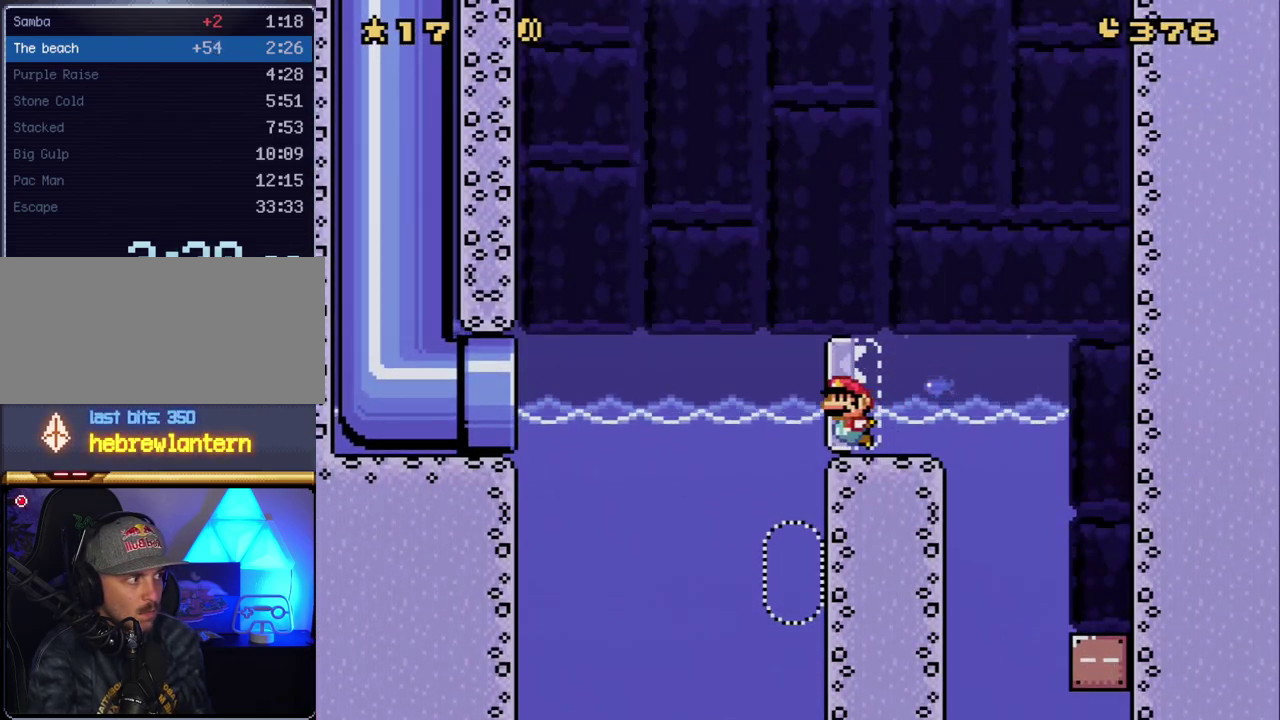
{"buttons": ["Y", "DPAD_DOWN", "DPAD_LEFT"], "events": [[17, "B", "up"]]}
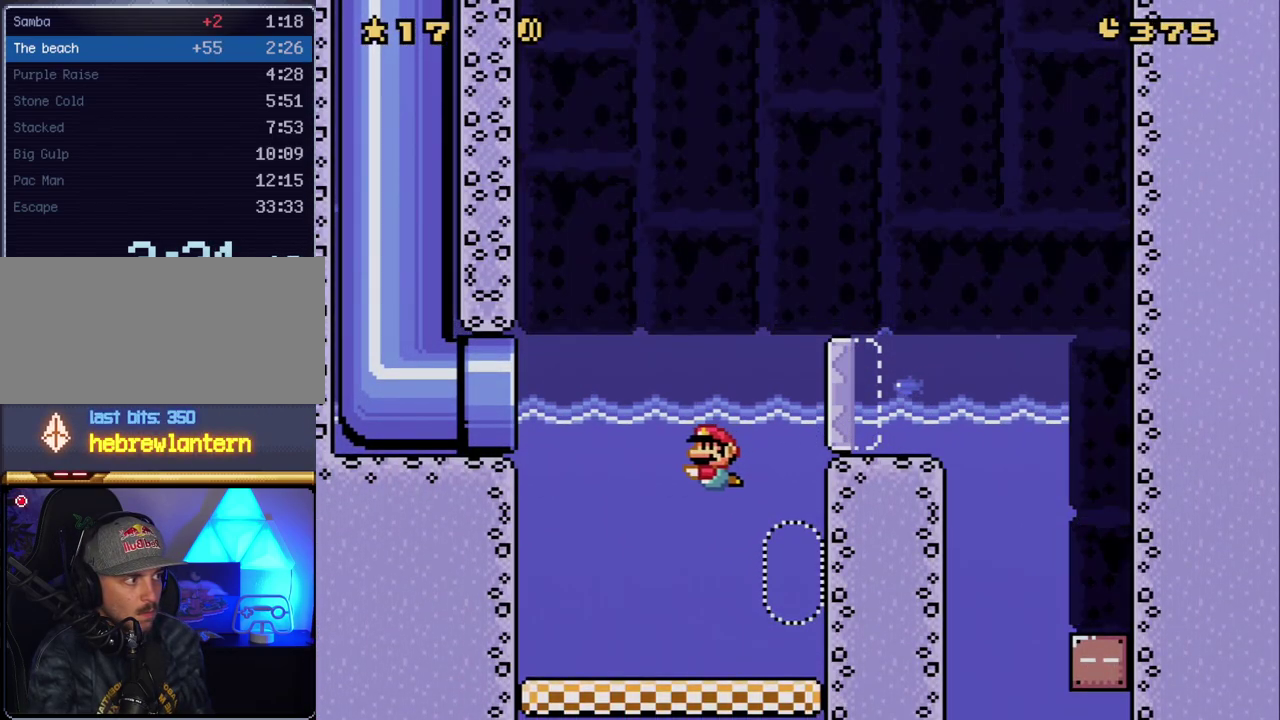
{"buttons": ["Y", "DPAD_LEFT"], "events": [[200, "B", "down"], [300, "B", "up"], [450, "DPAD_DOWN", "up"]]}
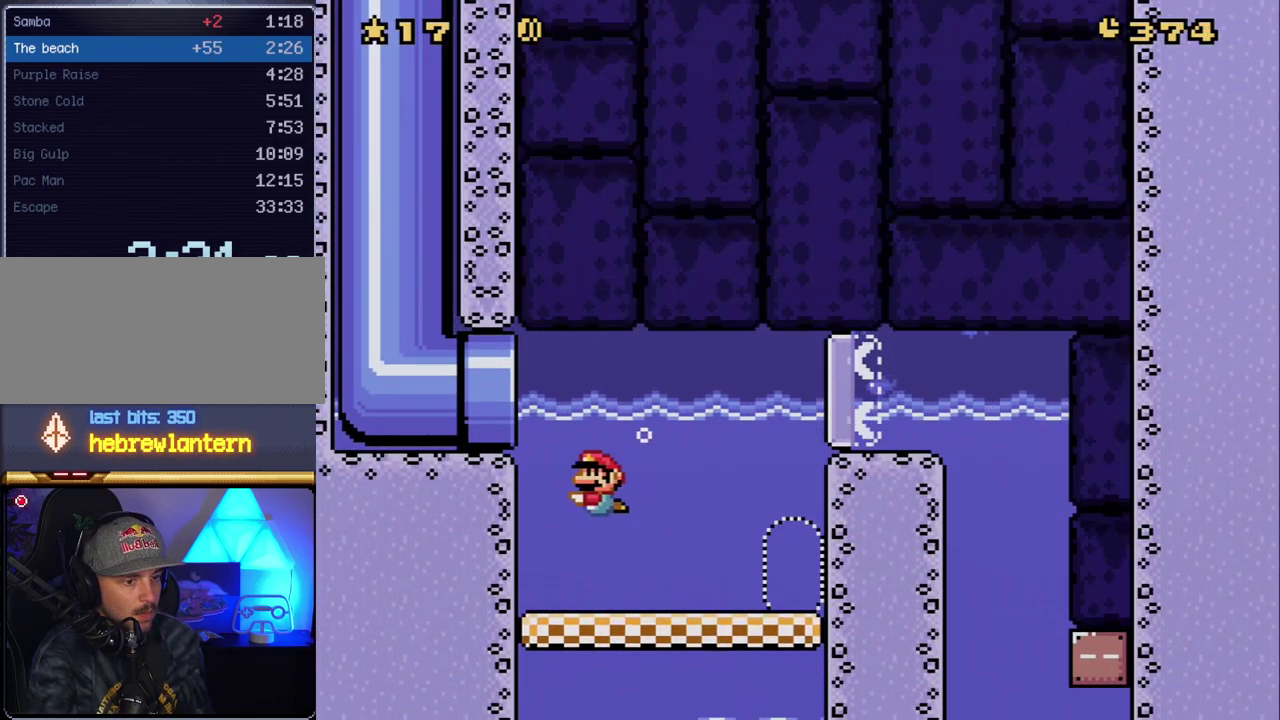
{"buttons": ["Y", "DPAD_LEFT"], "events": []}
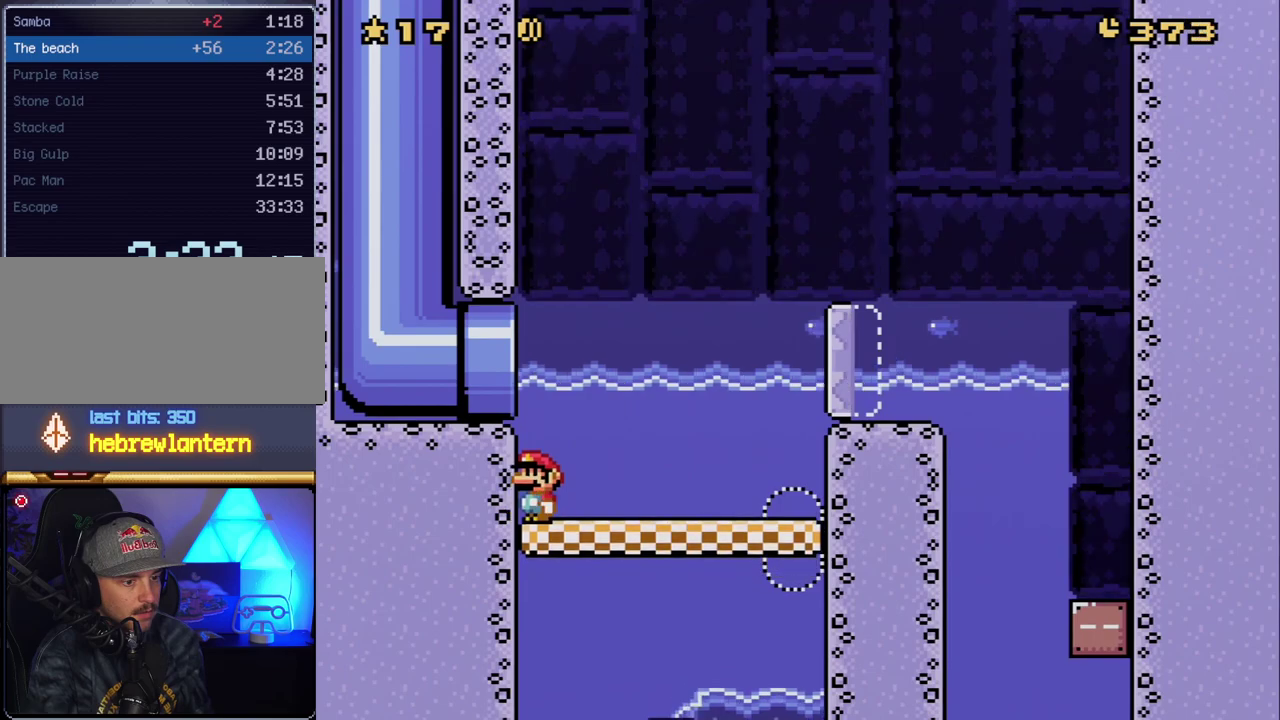
{"buttons": ["Y", "DPAD_LEFT"], "events": []}
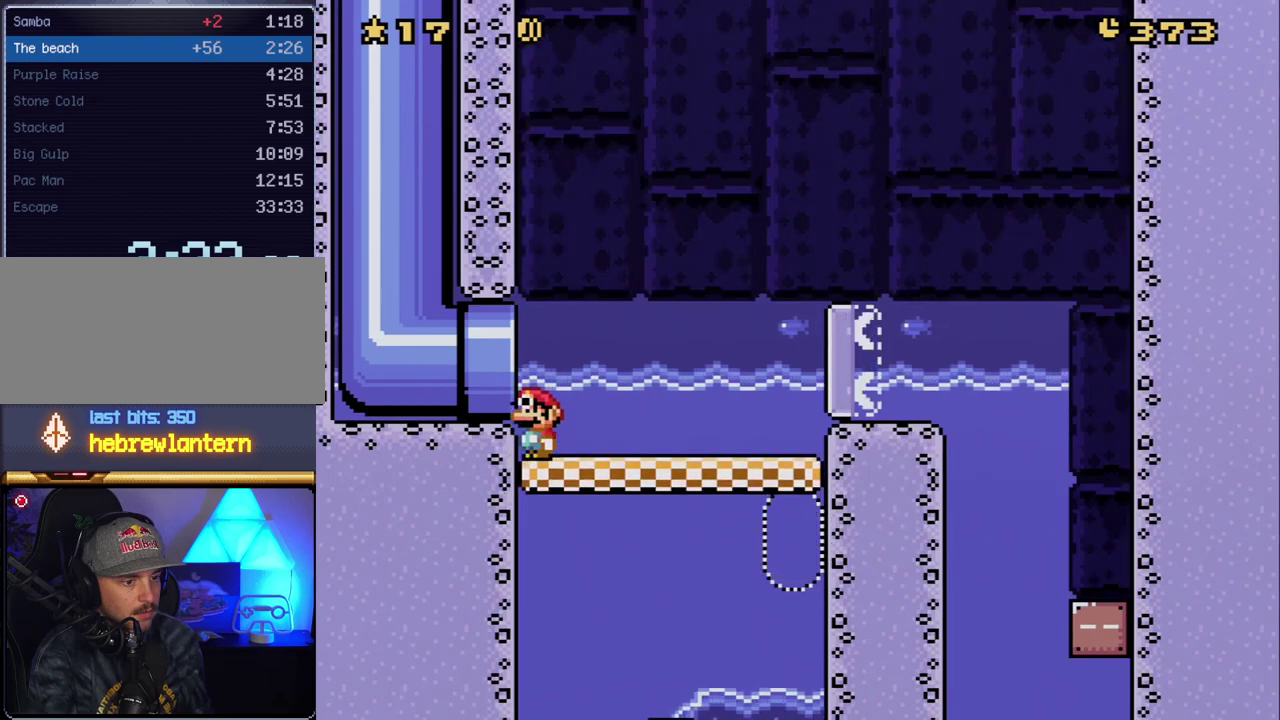
{"buttons": ["Y", "DPAD_LEFT"], "events": []}
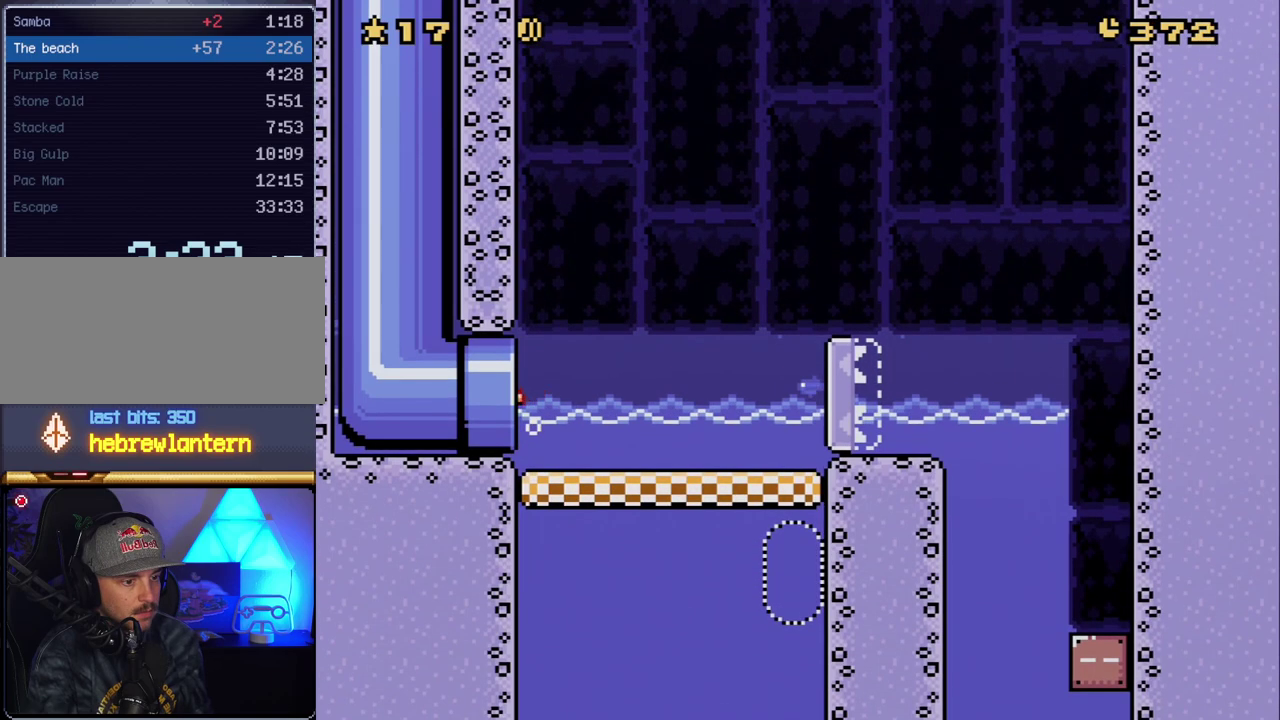
{"buttons": ["Y"], "events": [[200, "DPAD_LEFT", "up"]]}
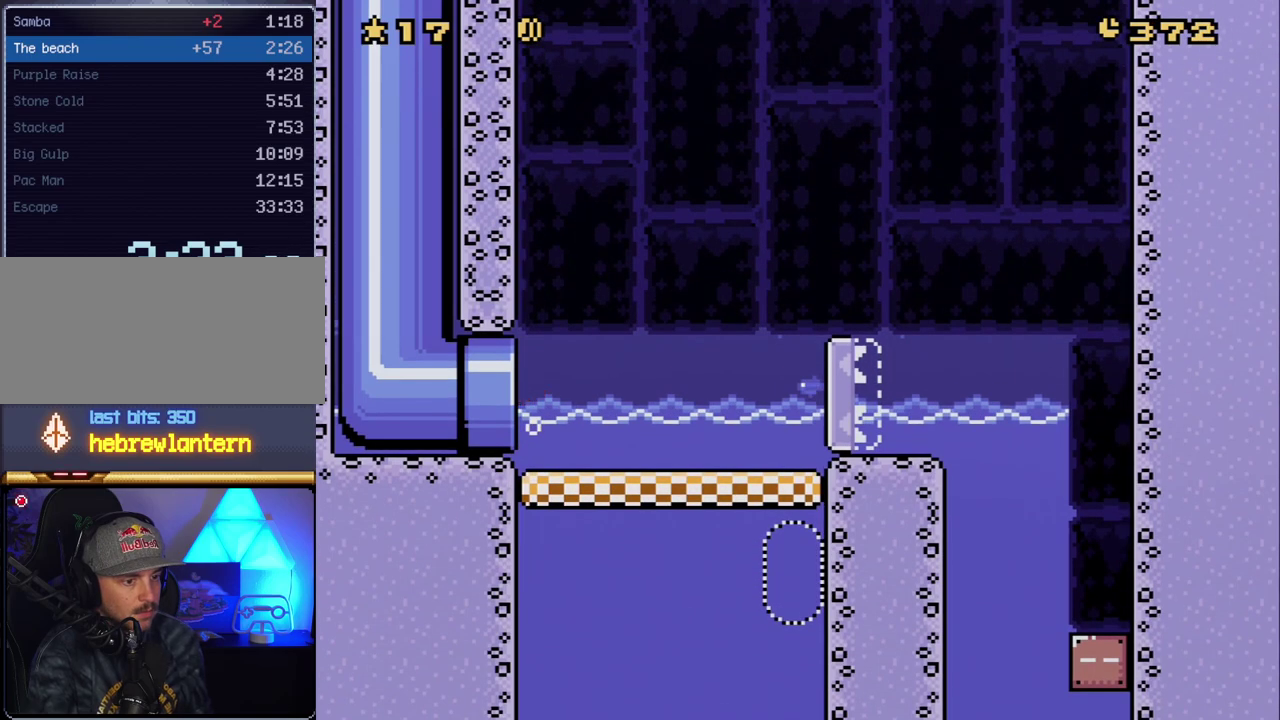
{"buttons": ["Y"], "events": []}
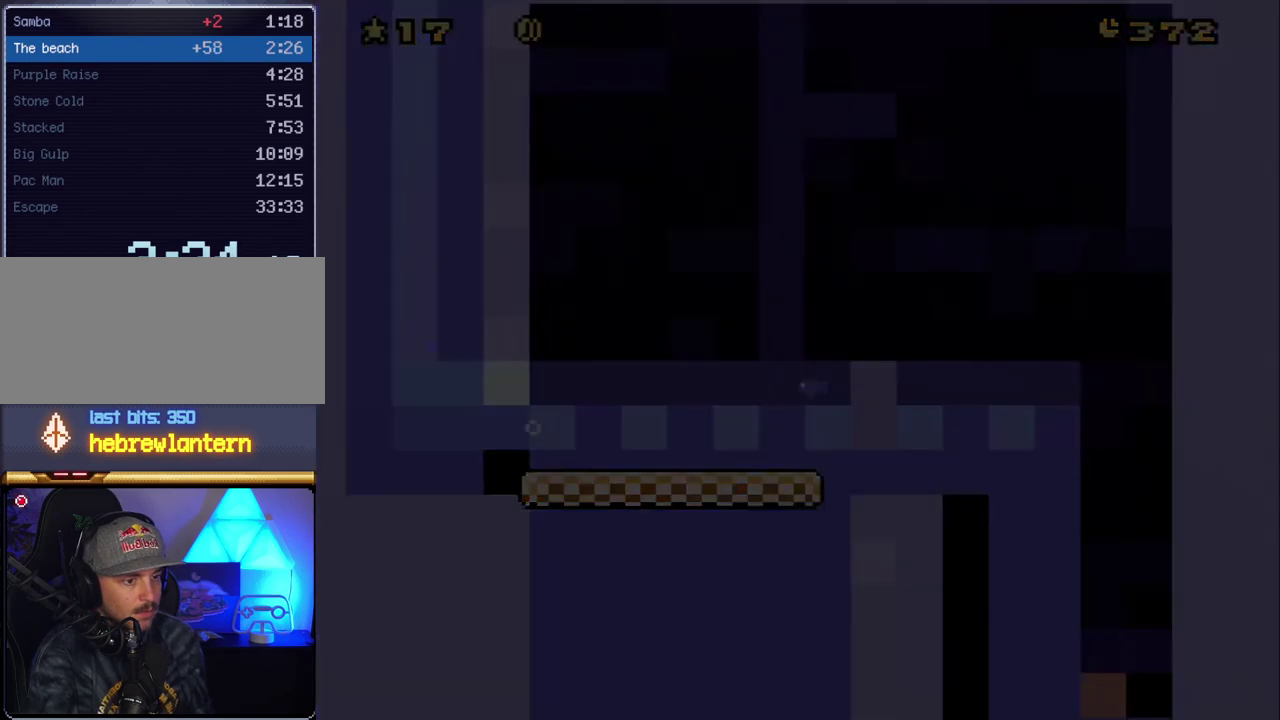
{"buttons": ["Y"], "events": []}
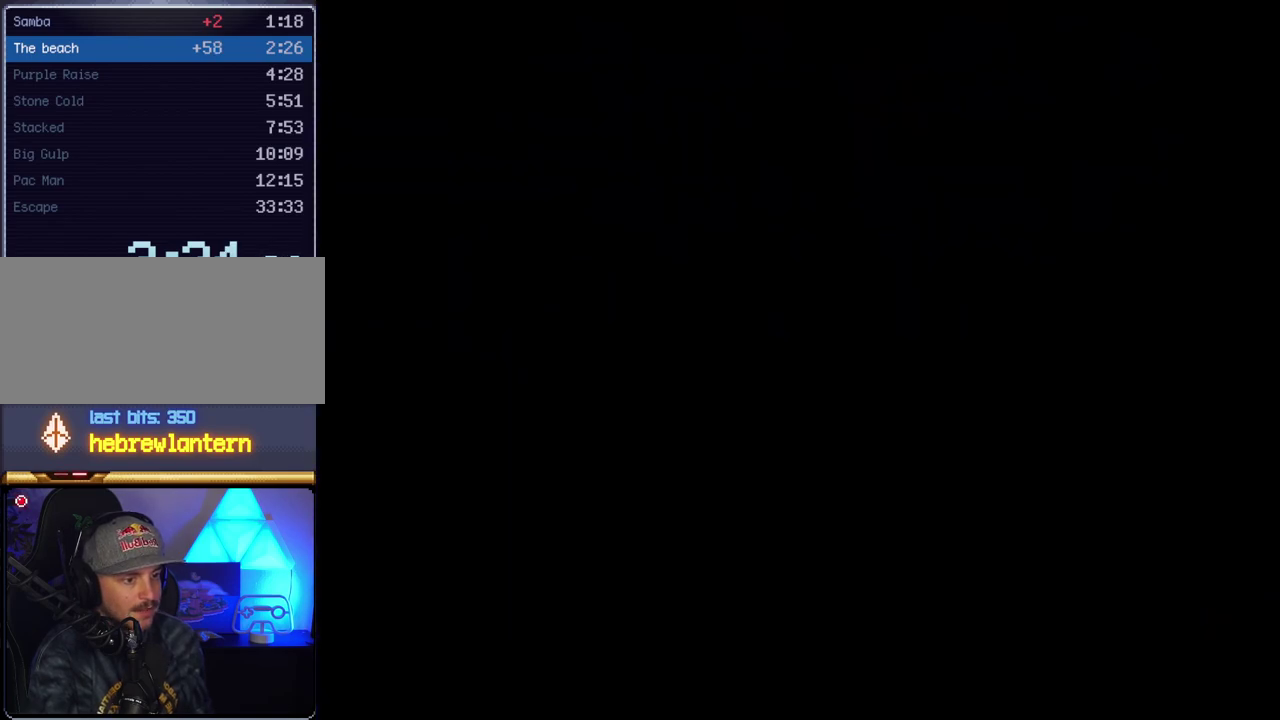
{"buttons": ["Y"], "events": []}
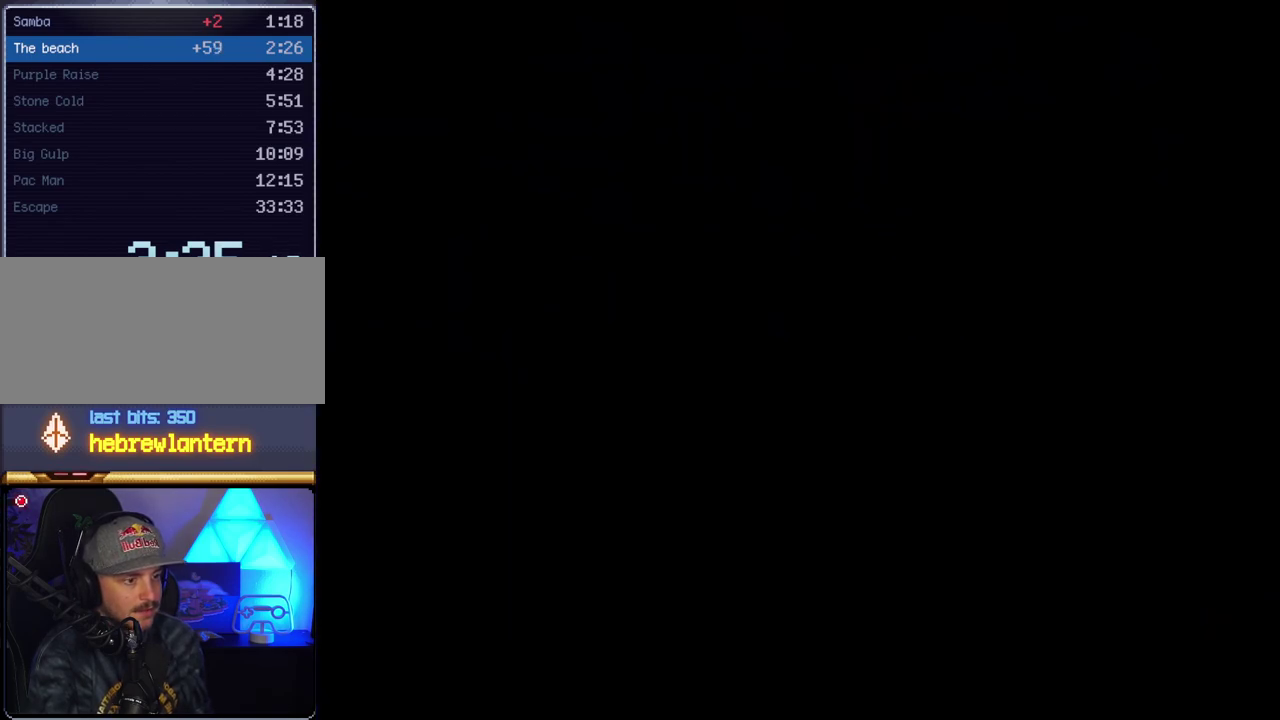
{"buttons": ["Y"], "events": []}
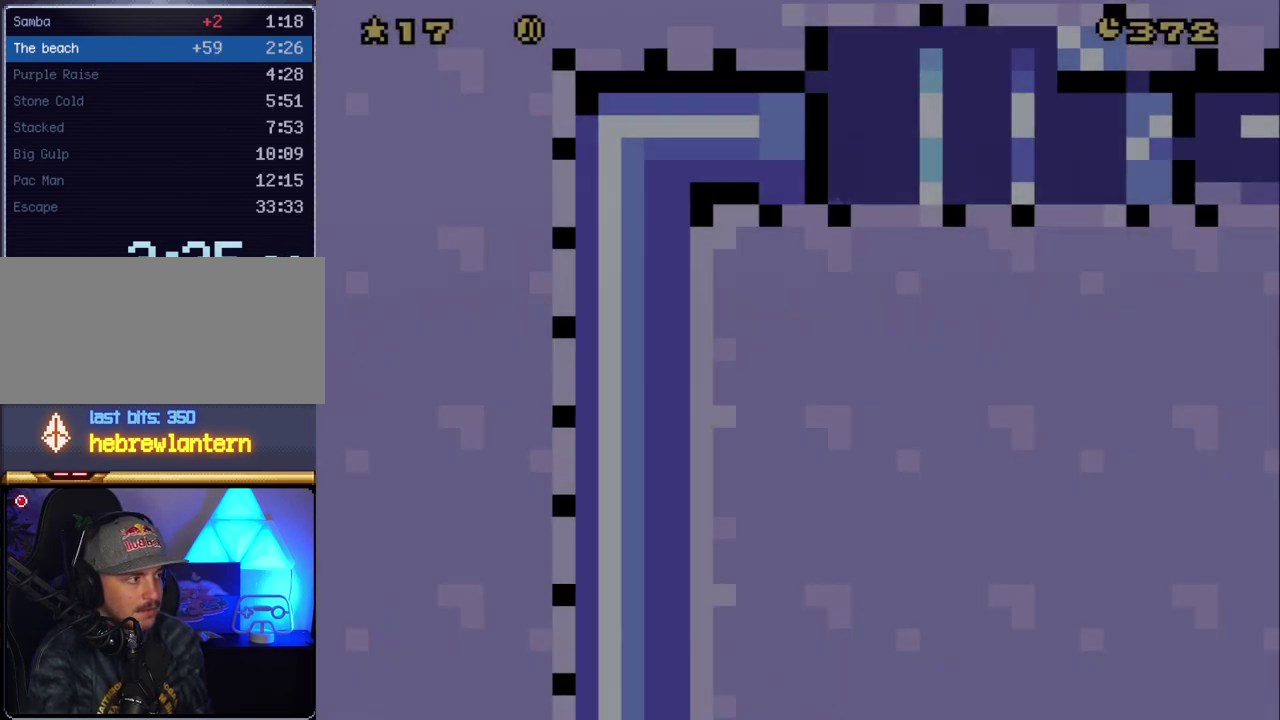
{"buttons": ["Y"], "events": []}
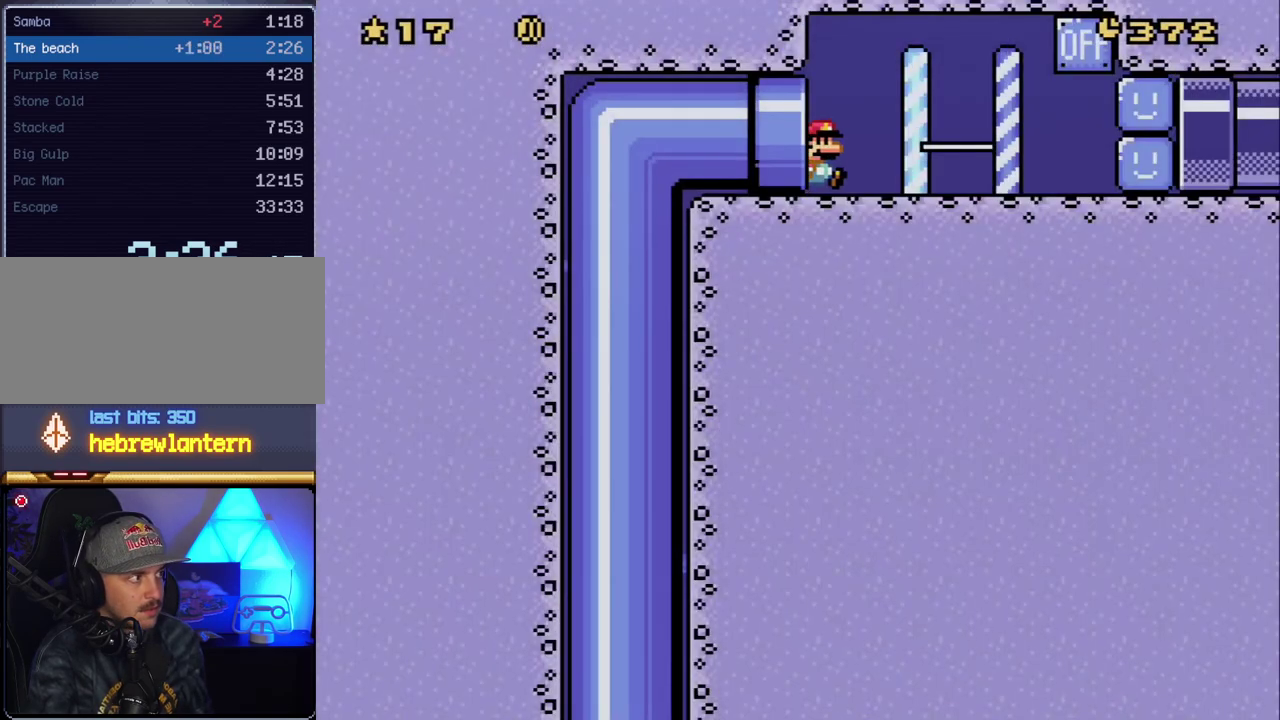
{"buttons": ["Y", "DPAD_RIGHT"], "events": [[17, "DPAD_RIGHT", "down"]]}
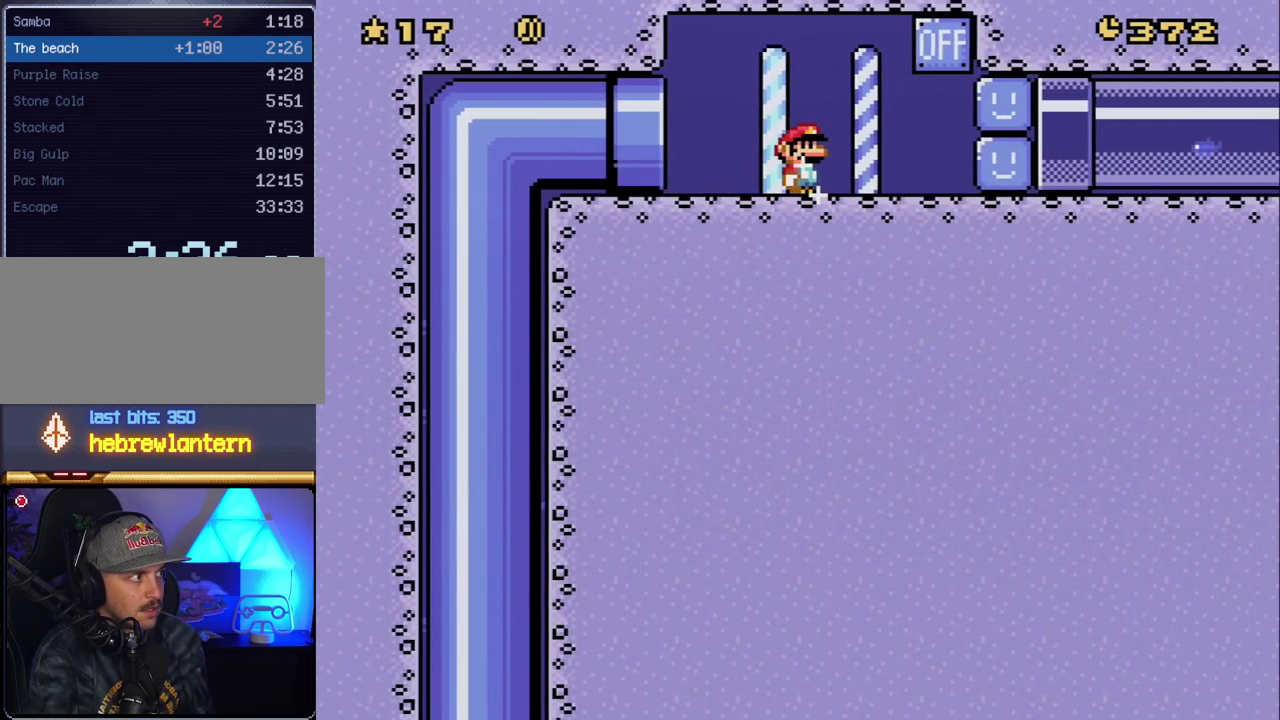
{"buttons": ["Y", "DPAD_RIGHT"], "events": [[200, "B", "down"], [333, "B", "up"]]}
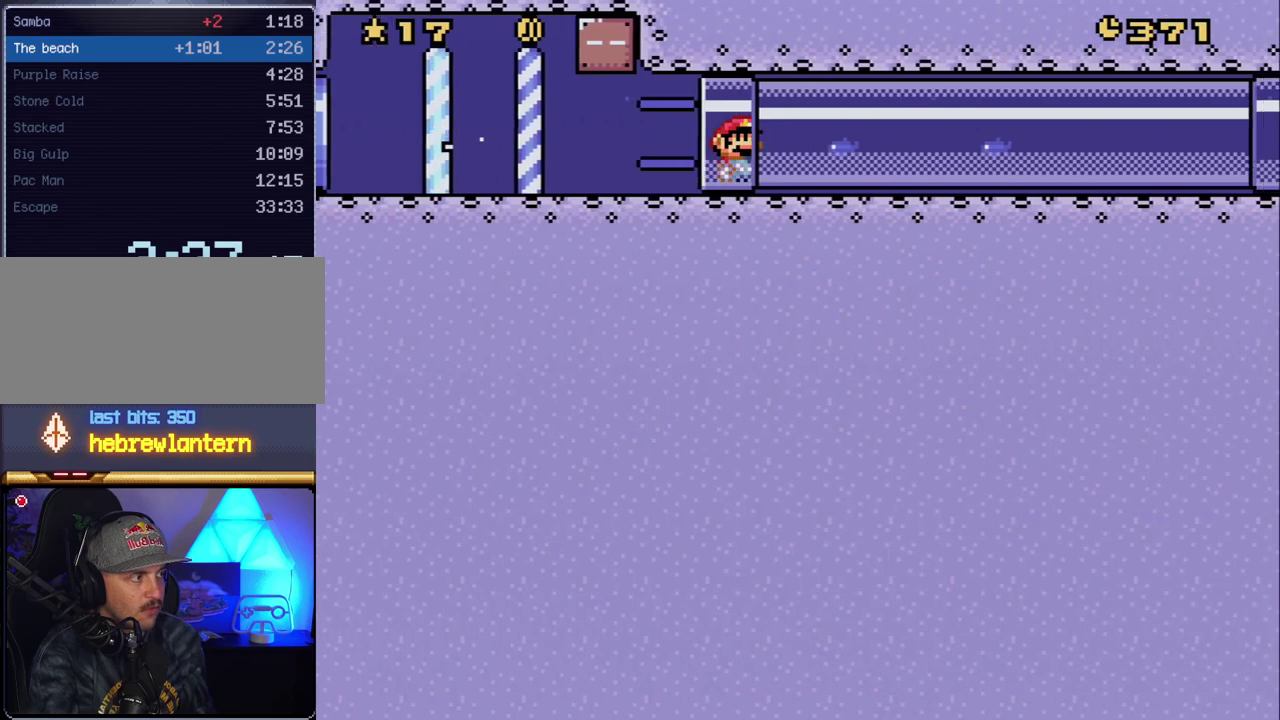
{"buttons": ["Y", "DPAD_RIGHT"], "events": []}
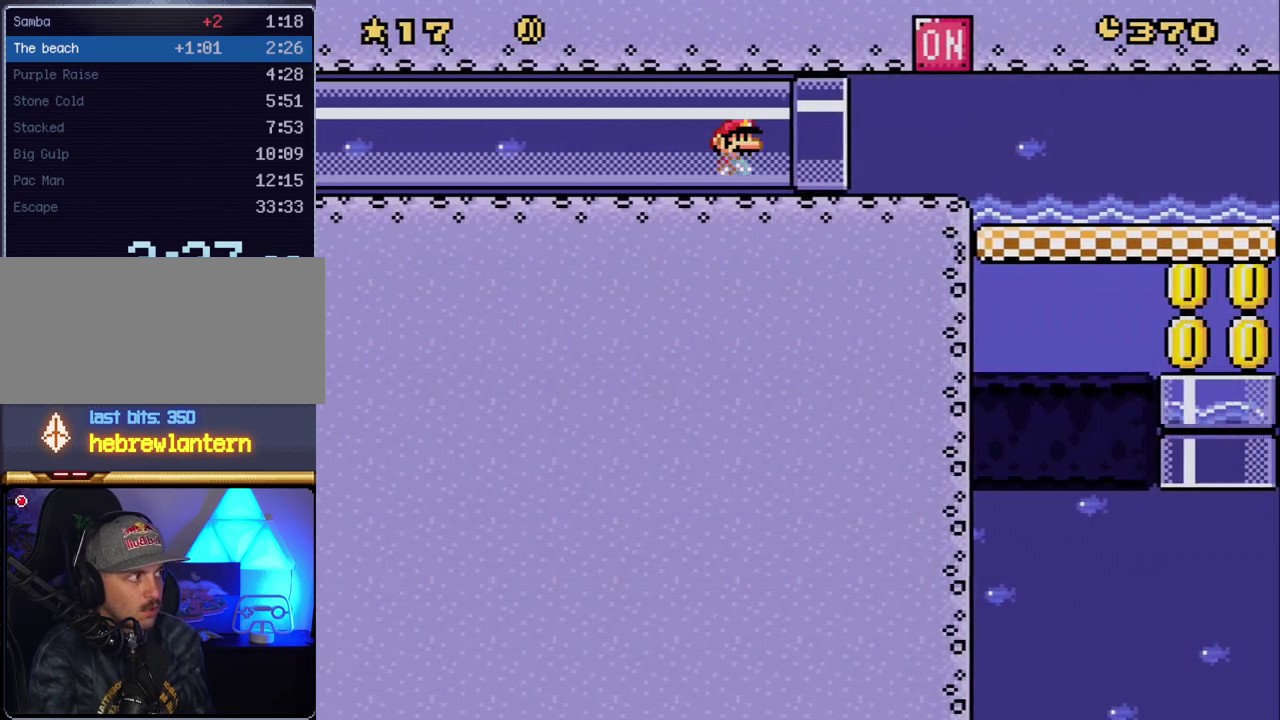
{"buttons": ["B", "Y", "DPAD_RIGHT"], "events": [[450, "B", "down"]]}